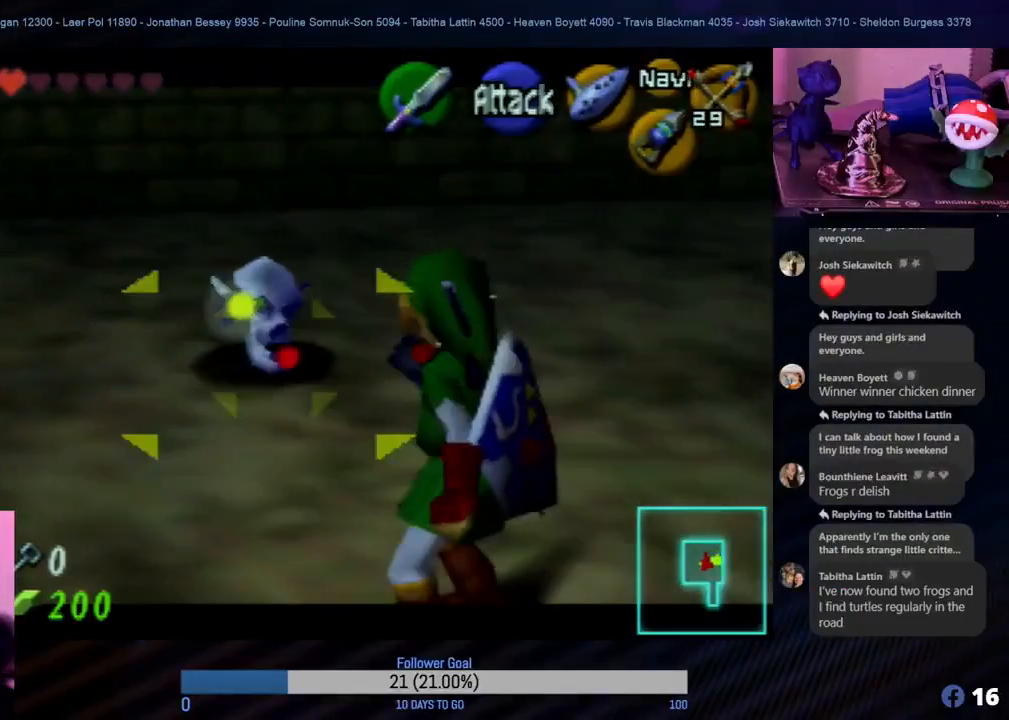
Gameplay with a controller (Nintendo layout); each line is a JSON object with the inputs held at the frame after it. "events" lists button and stick changes between this image and that frame as [ms after this image, input, new state], when the widget could be followed in between. Not read: L1 L3 R3.
{"buttons": ["Z"], "left_stick": "up-left"}
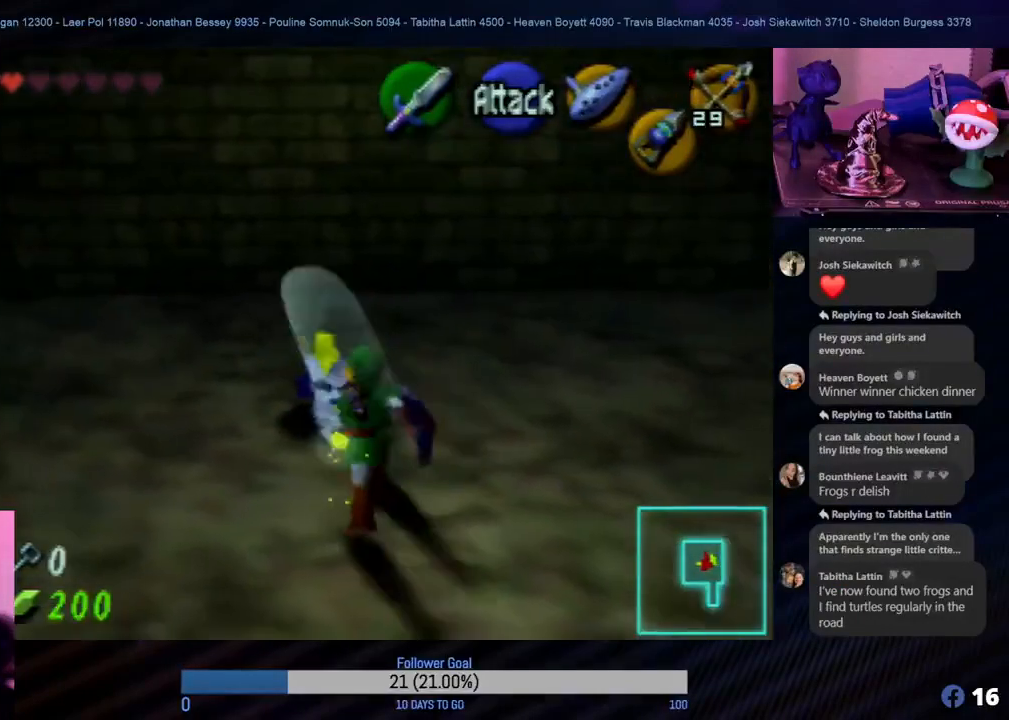
{"buttons": ["Z"], "left_stick": "up", "events": [[100, "left_stick", "up"]]}
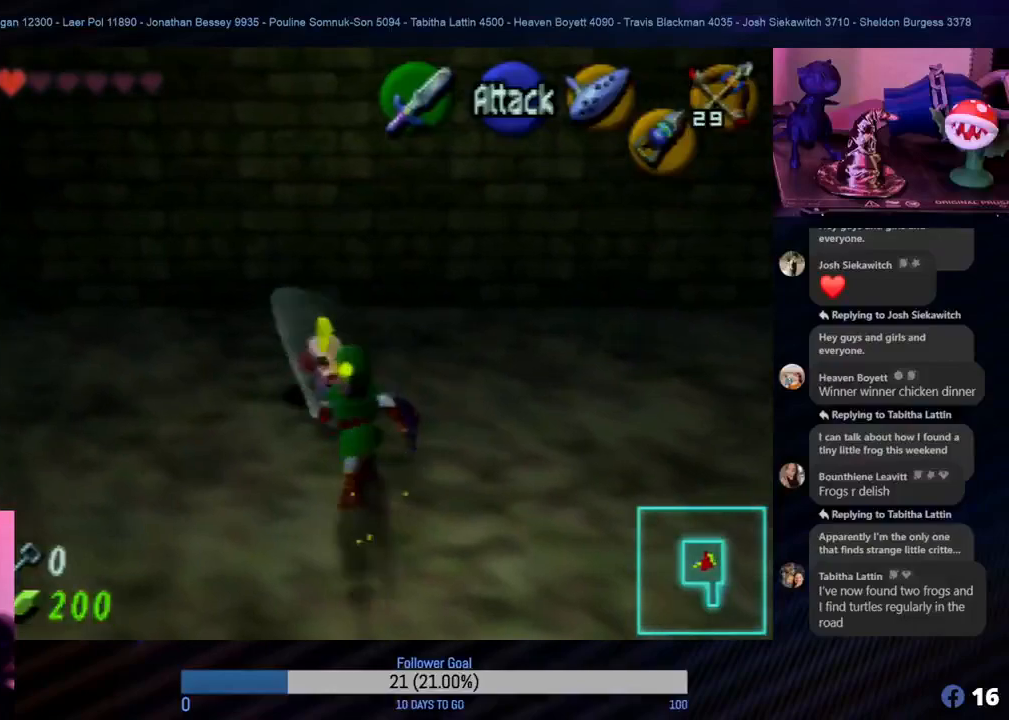
{"buttons": ["Z"], "left_stick": "up", "events": []}
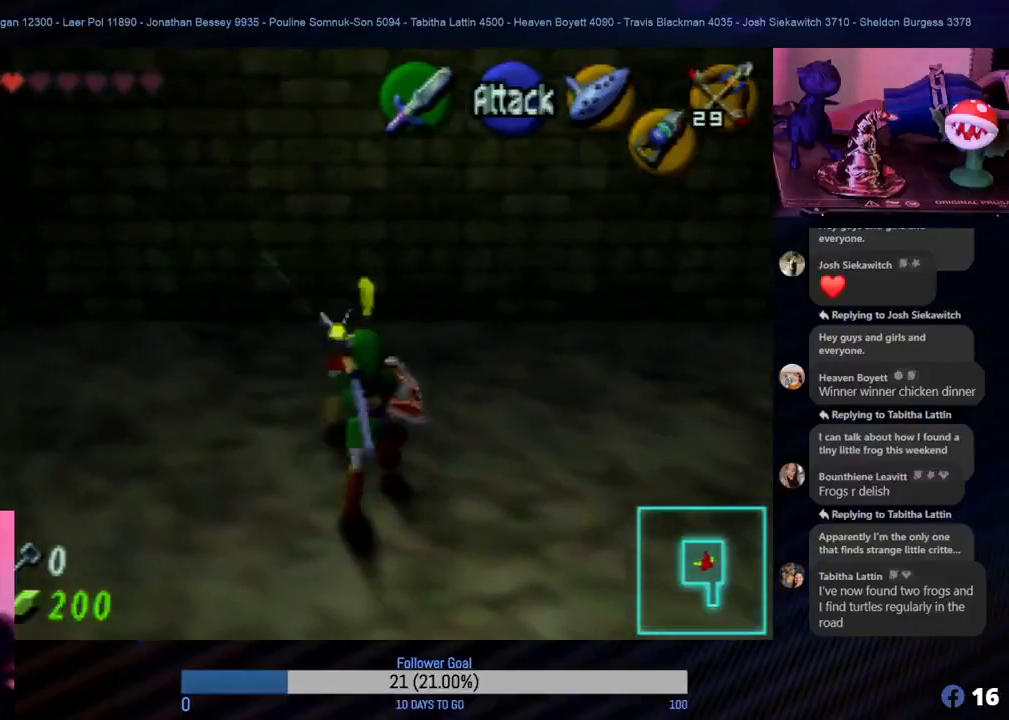
{"buttons": ["Z"], "left_stick": "up", "events": []}
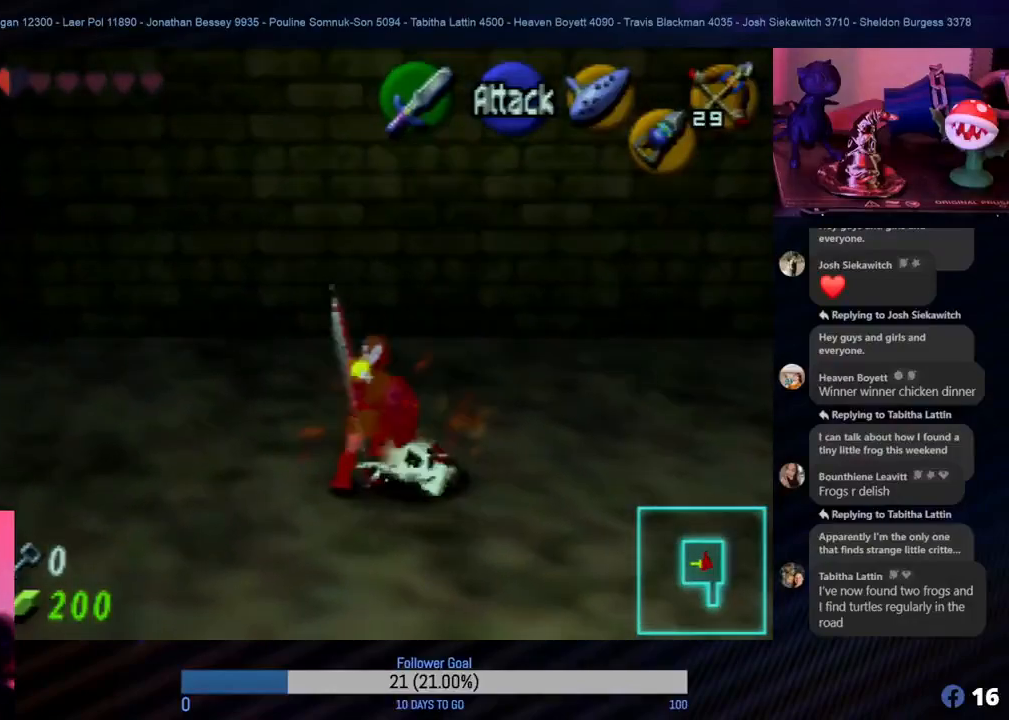
{"buttons": [], "left_stick": "center", "events": [[350, "left_stick", "center"], [400, "Z", "up"]]}
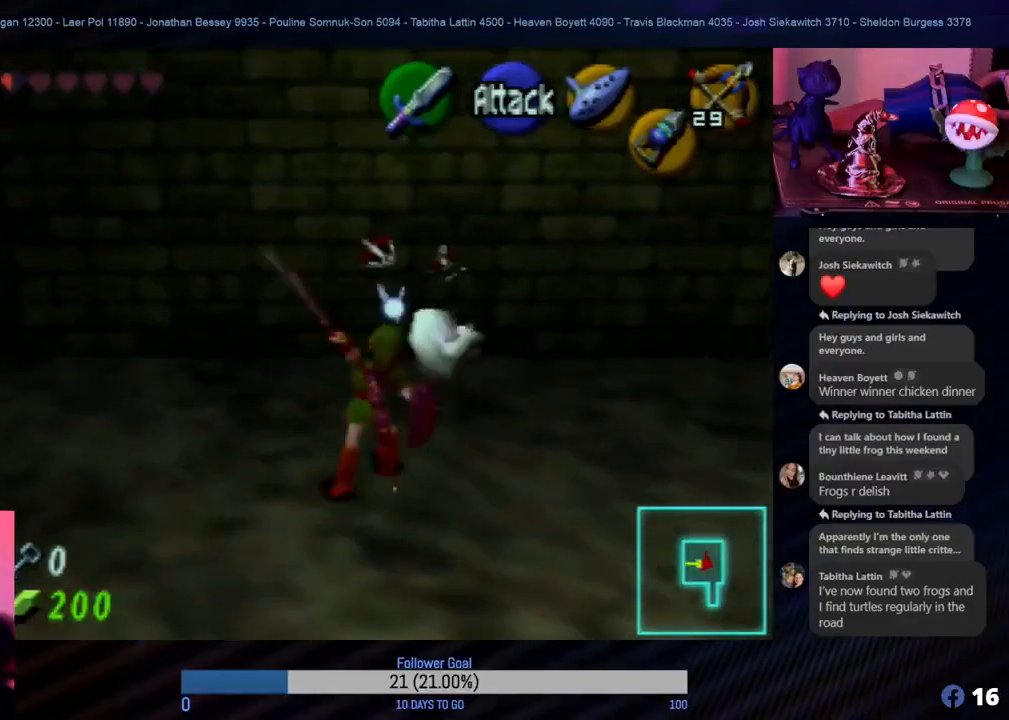
{"buttons": [], "left_stick": "center", "events": []}
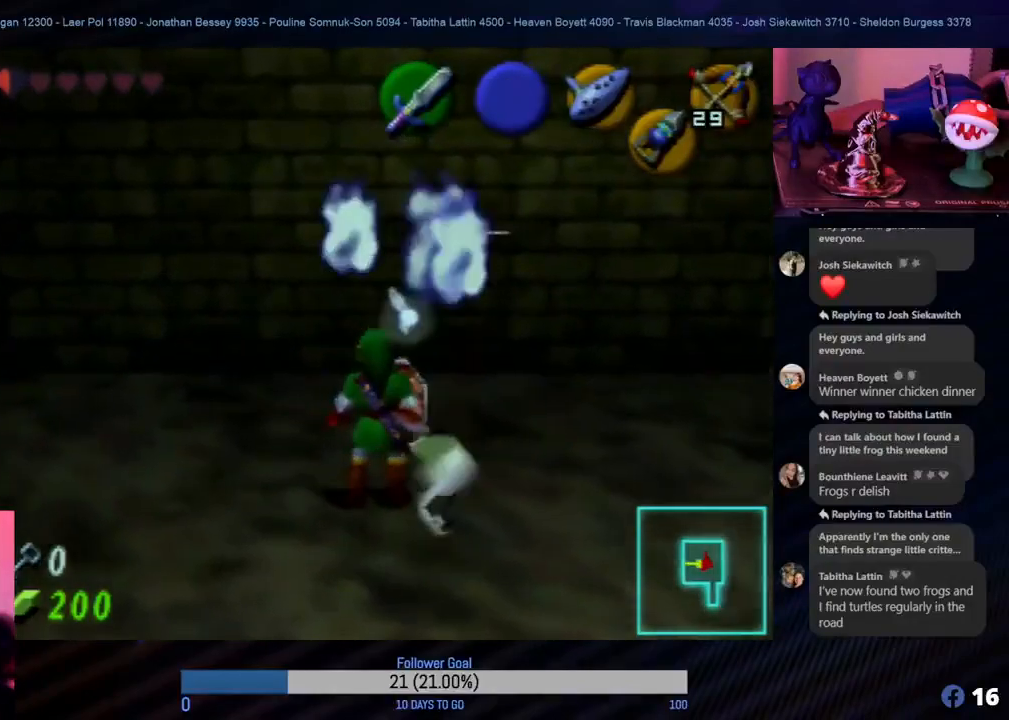
{"buttons": [], "left_stick": "center", "events": []}
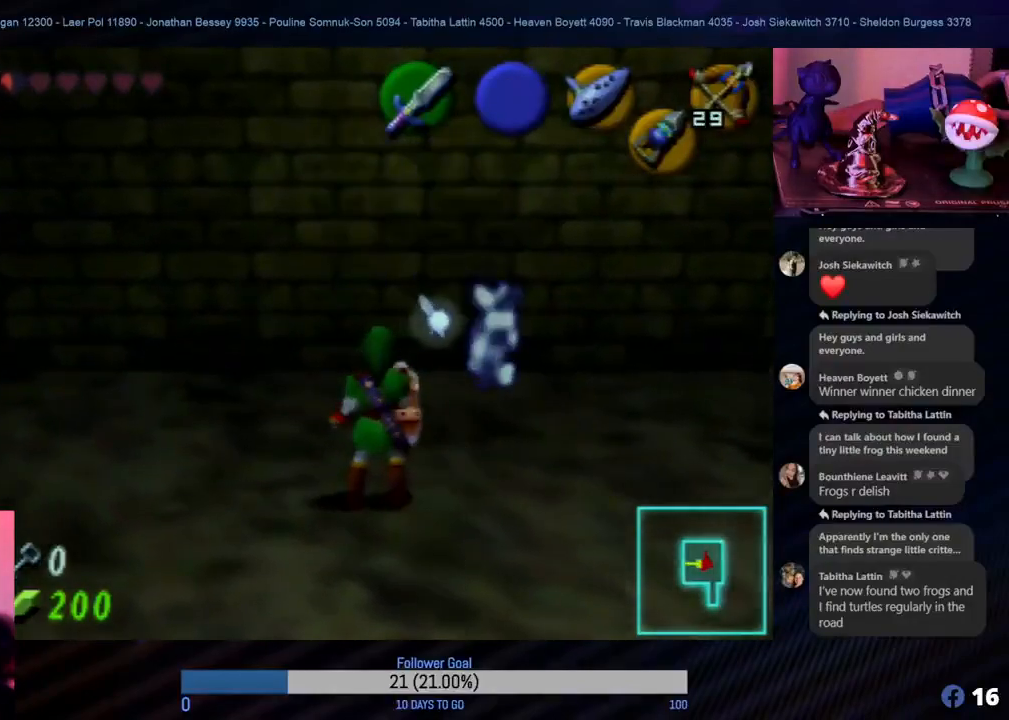
{"buttons": [], "left_stick": "center", "events": []}
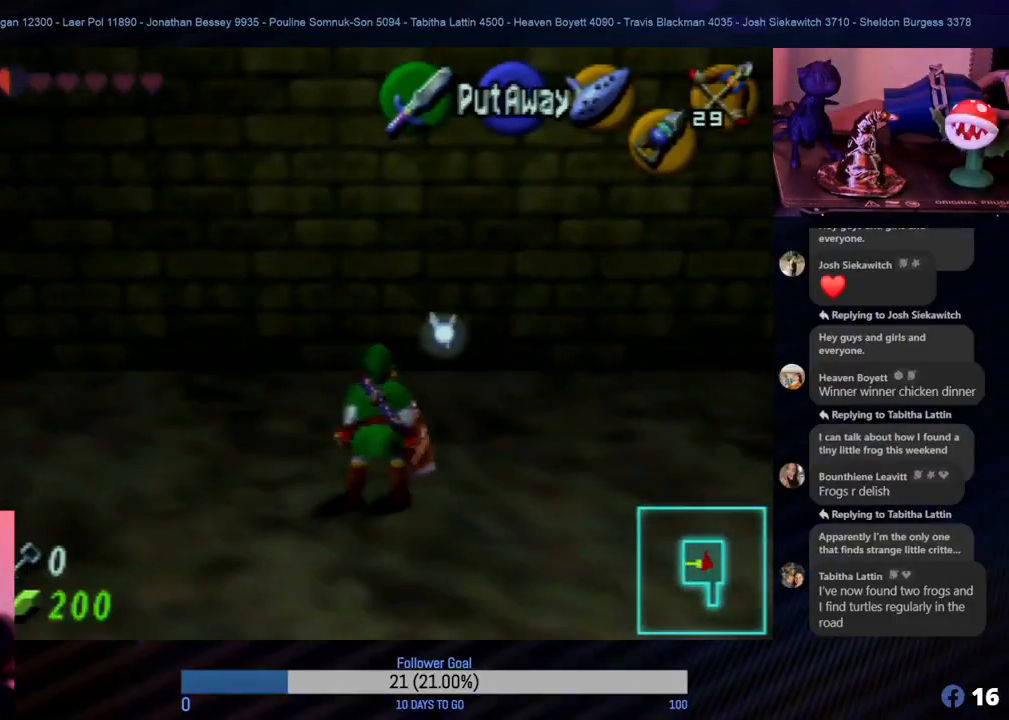
{"buttons": [], "left_stick": "right", "events": [[333, "left_stick", "right"]]}
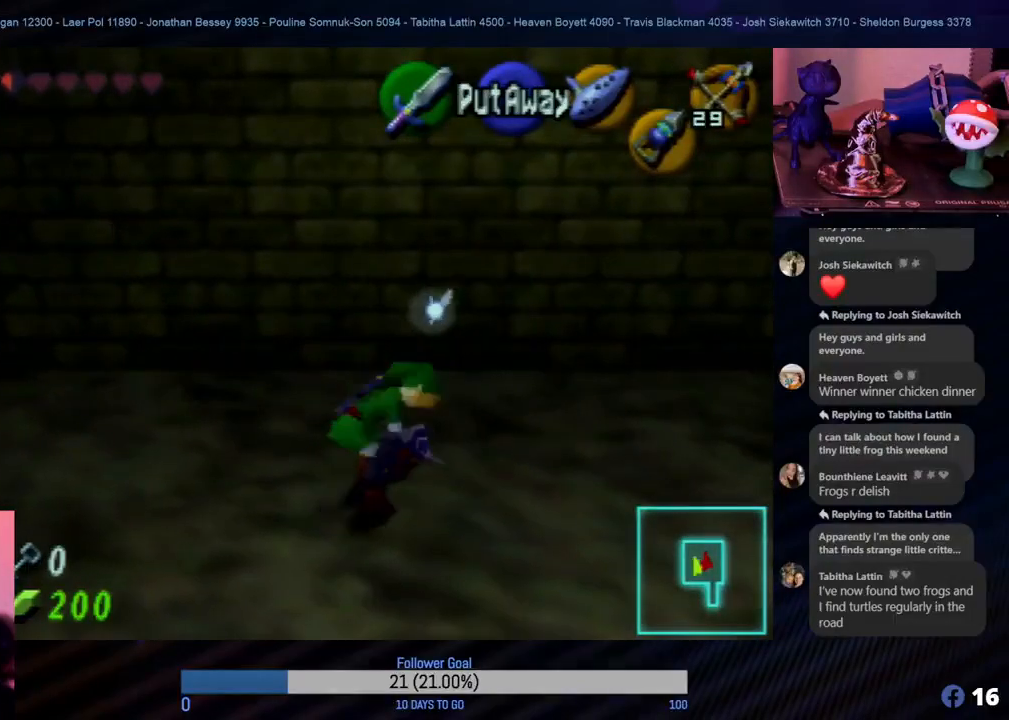
{"buttons": [], "left_stick": "center", "events": [[133, "left_stick", "down"], [300, "Z", "down"], [300, "left_stick", "center"], [483, "Z", "up"]]}
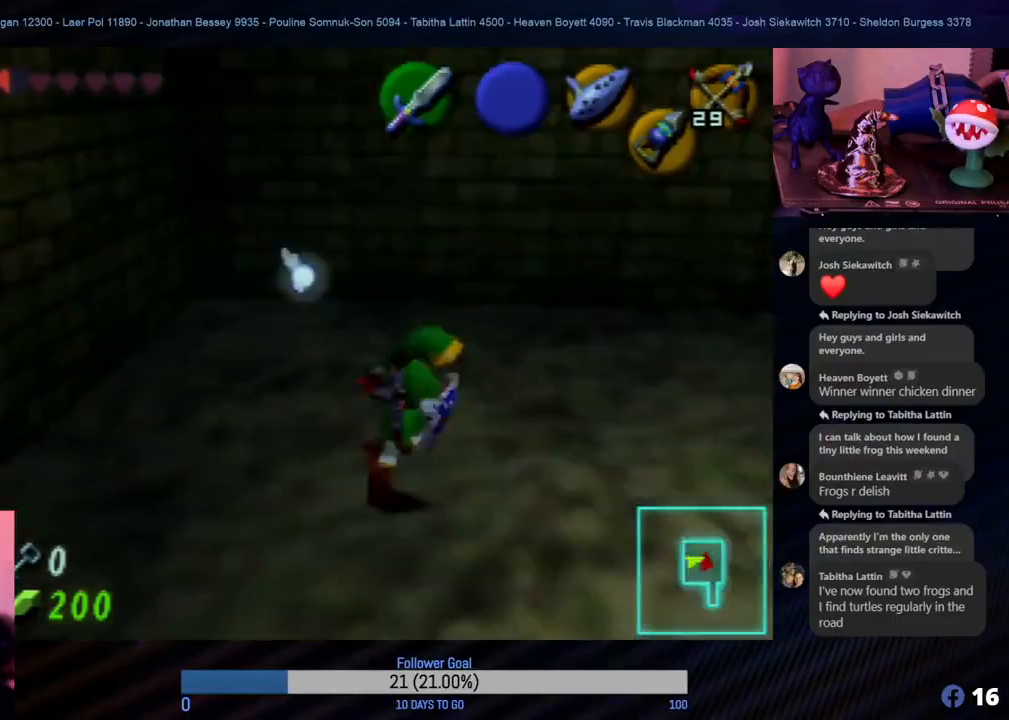
{"buttons": [], "left_stick": "center", "events": []}
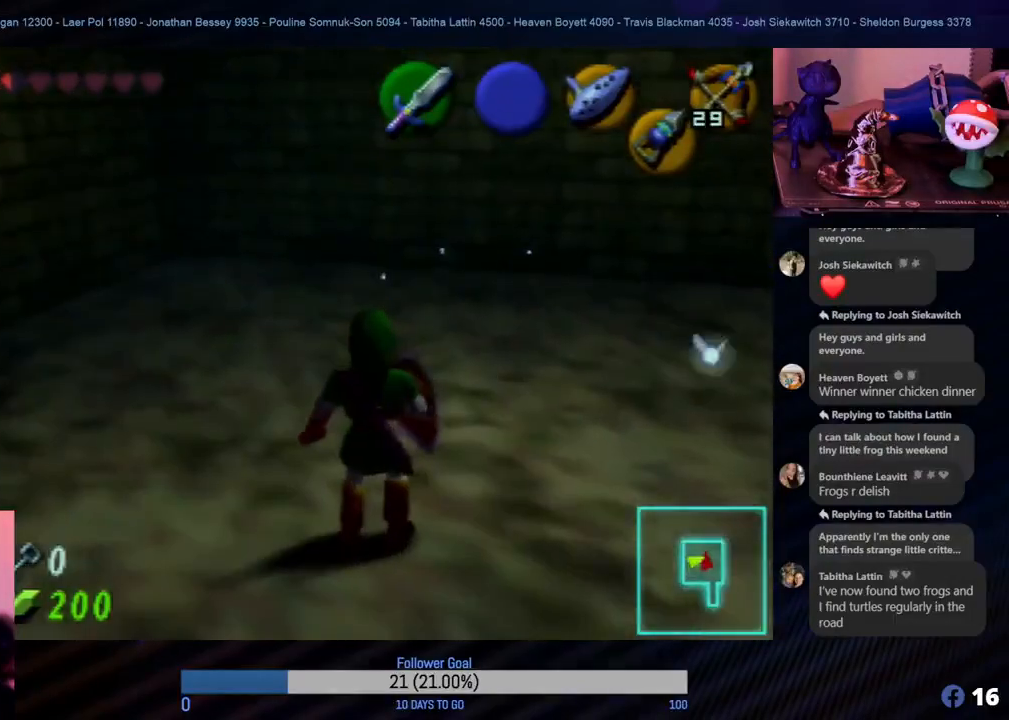
{"buttons": ["Z"], "left_stick": "left", "events": [[33, "left_stick", "right"], [150, "left_stick", "center"], [200, "Z", "down"], [483, "left_stick", "left"]]}
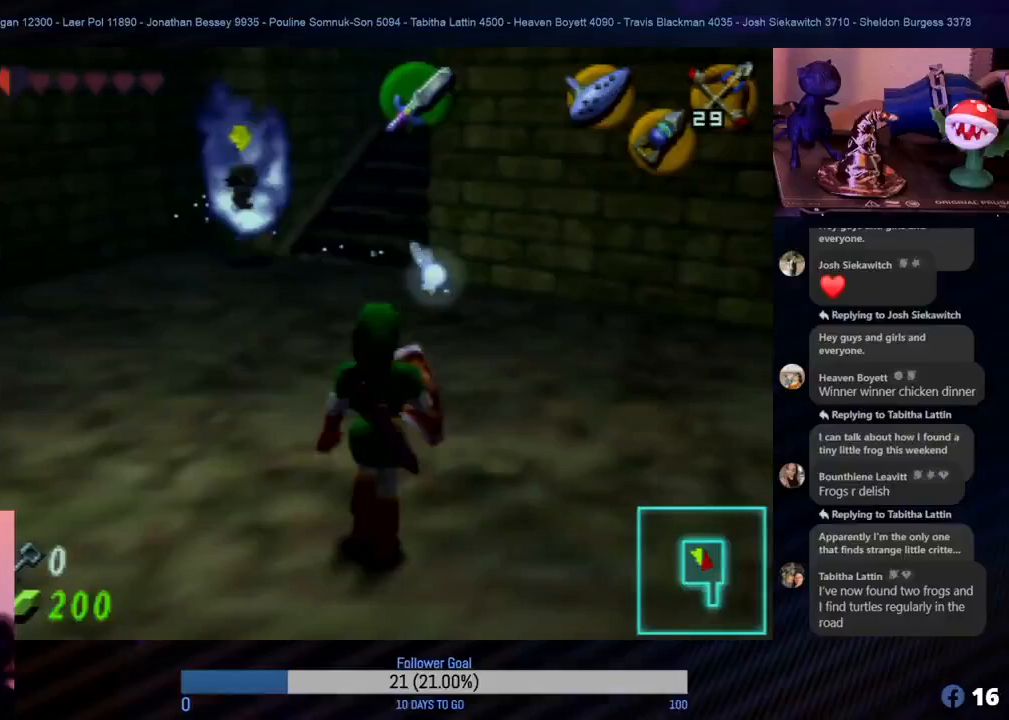
{"buttons": ["Z"], "left_stick": "down-left", "events": [[133, "left_stick", "down-left"]]}
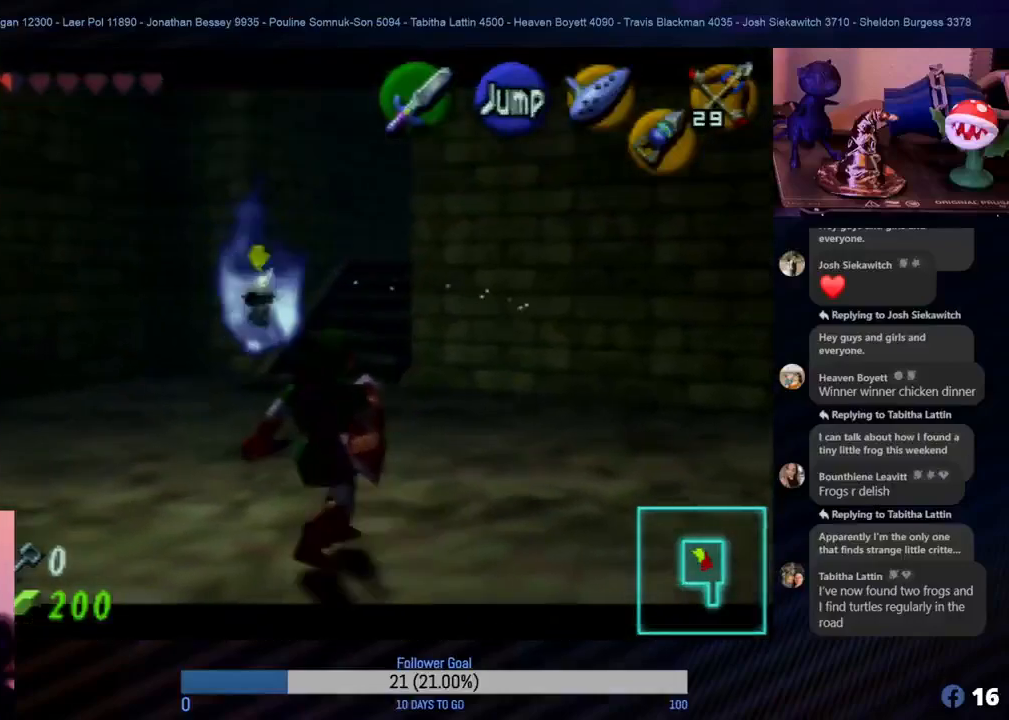
{"buttons": ["Z"], "left_stick": "down-left", "events": [[67, "Z", "up"], [150, "Z", "down"]]}
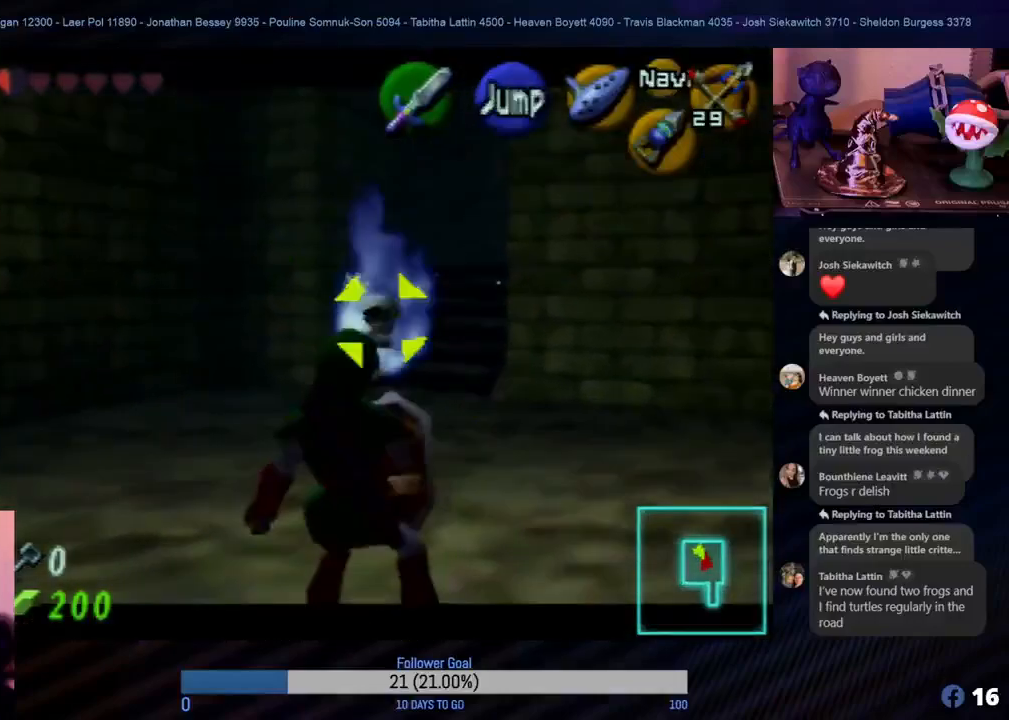
{"buttons": ["Z", "C_DOWN"], "left_stick": "left", "events": [[167, "left_stick", "left"], [267, "C_DOWN", "down"], [383, "C_DOWN", "up"], [433, "C_DOWN", "down"]]}
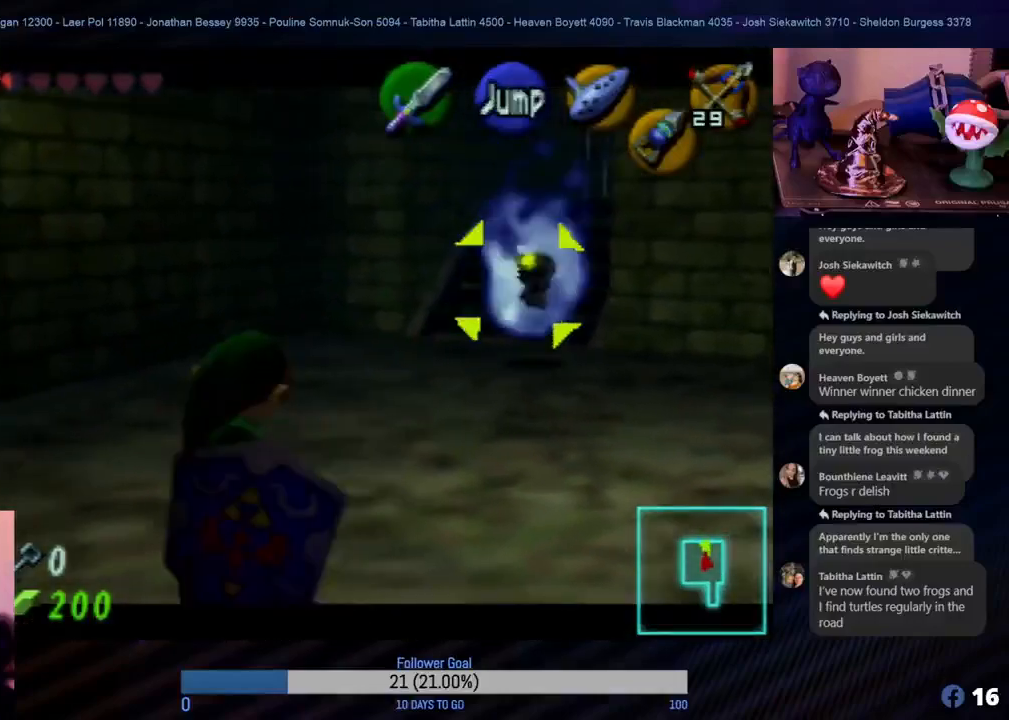
{"buttons": ["Z"], "left_stick": "left", "events": [[50, "C_DOWN", "up"], [200, "C_DOWN", "down"], [317, "C_DOWN", "up"]]}
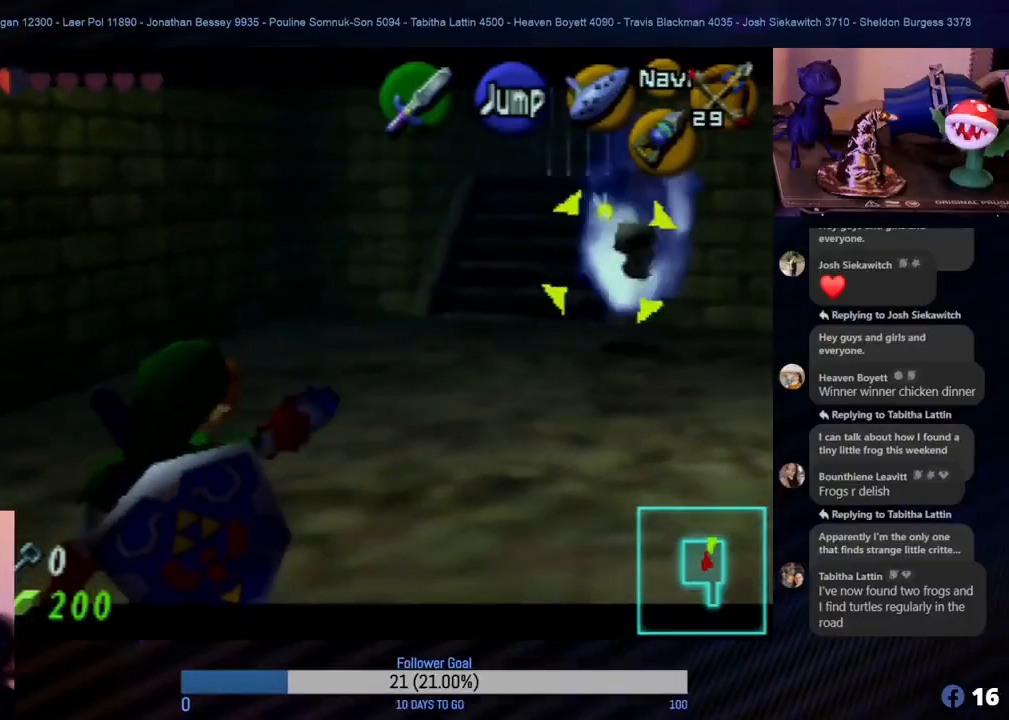
{"buttons": ["Z", "C_DOWN"], "left_stick": "right", "events": [[200, "left_stick", "center"], [283, "left_stick", "right"], [500, "C_DOWN", "down"]]}
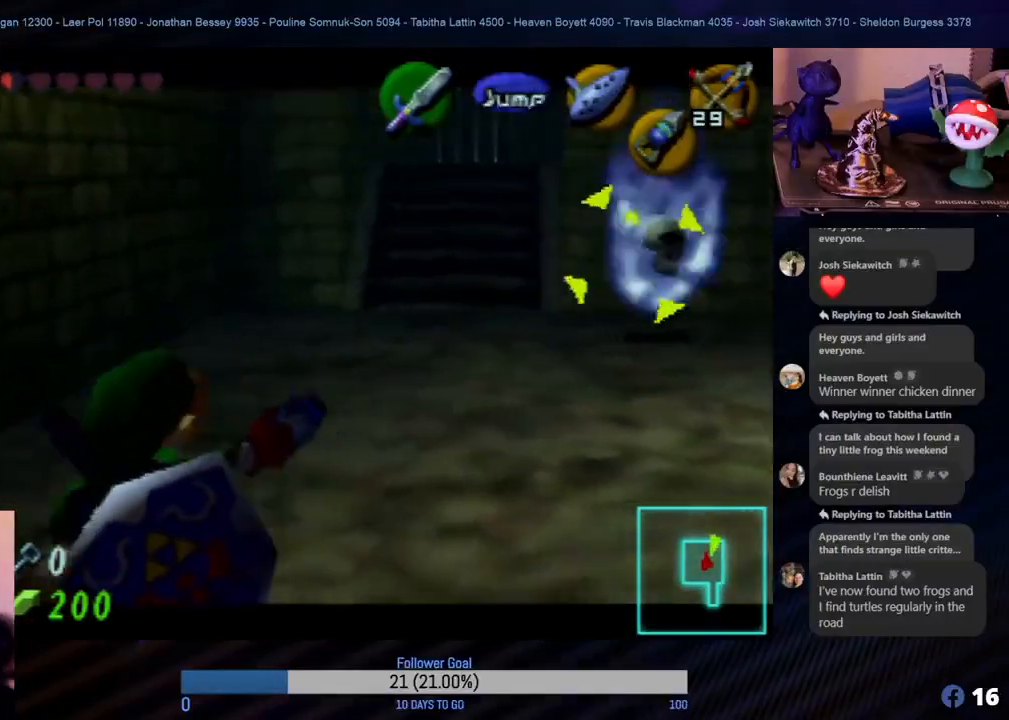
{"buttons": ["Z"], "left_stick": "center", "events": [[83, "C_DOWN", "up"], [200, "left_stick", "center"]]}
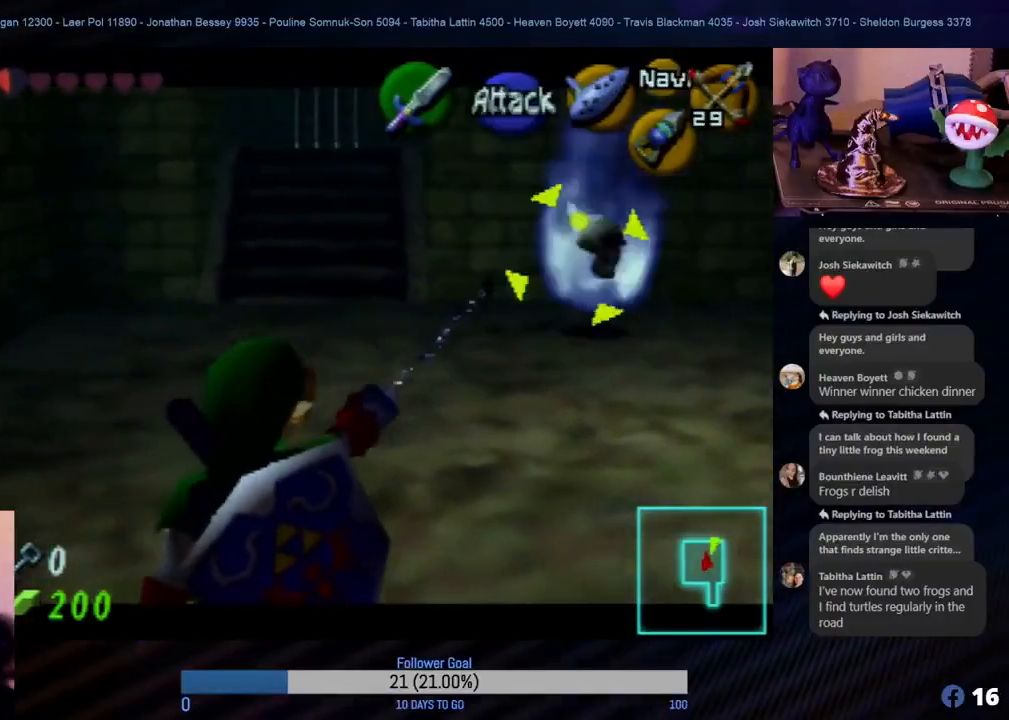
{"buttons": ["Z"], "left_stick": "center", "events": []}
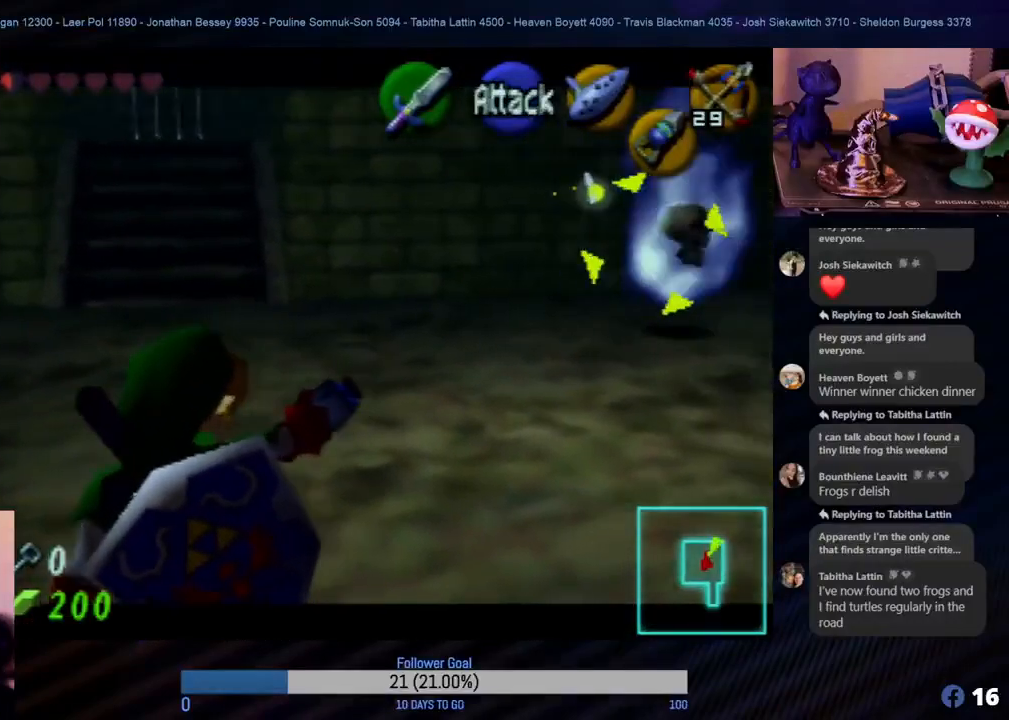
{"buttons": ["Z"], "left_stick": "center", "events": [[50, "left_stick", "right"], [83, "Z", "up"], [167, "left_stick", "up-right"], [300, "Z", "down"], [383, "left_stick", "center"]]}
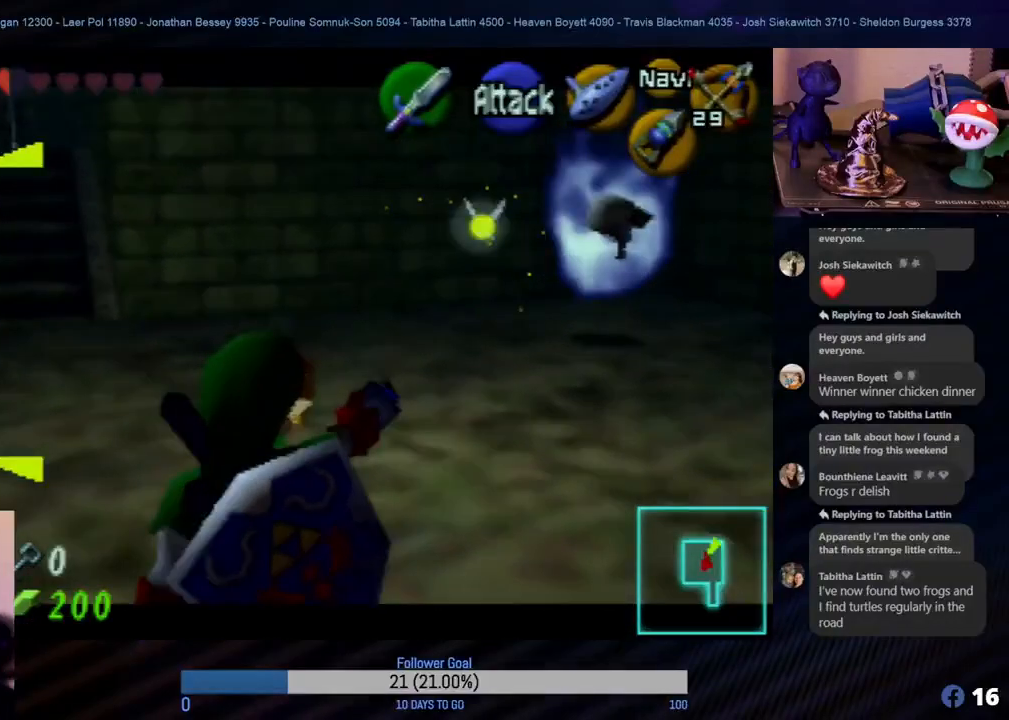
{"buttons": ["Z"], "left_stick": "down-left", "events": [[50, "left_stick", "down-left"]]}
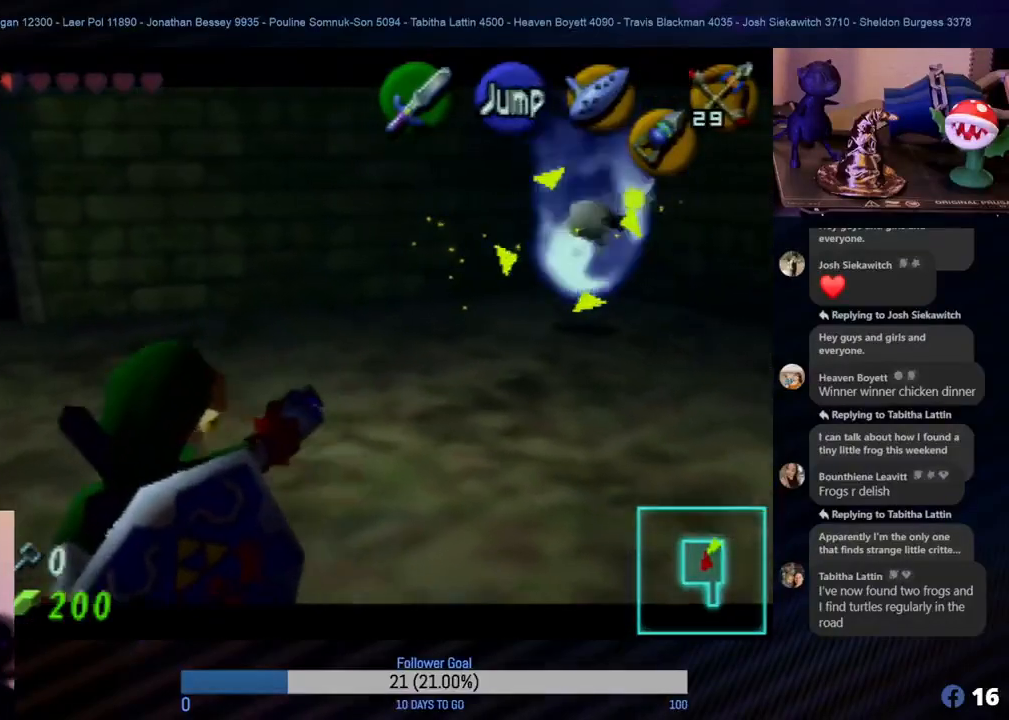
{"buttons": ["Z"], "left_stick": "up-right", "events": [[383, "left_stick", "up-right"]]}
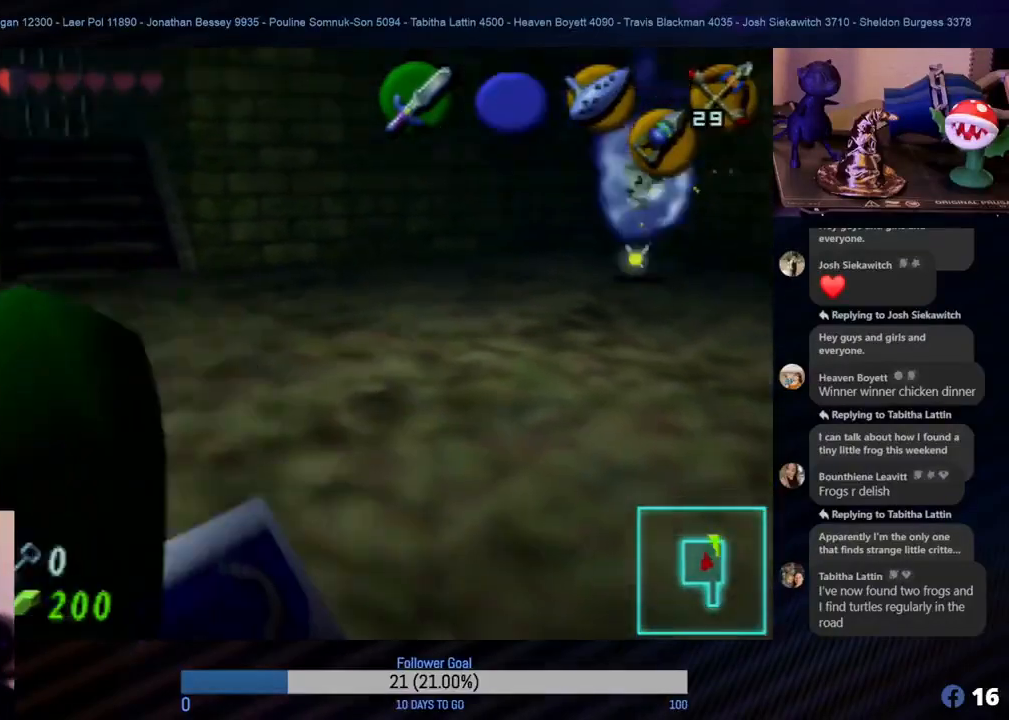
{"buttons": [], "left_stick": "center", "events": [[267, "left_stick", "center"], [400, "Z", "up"]]}
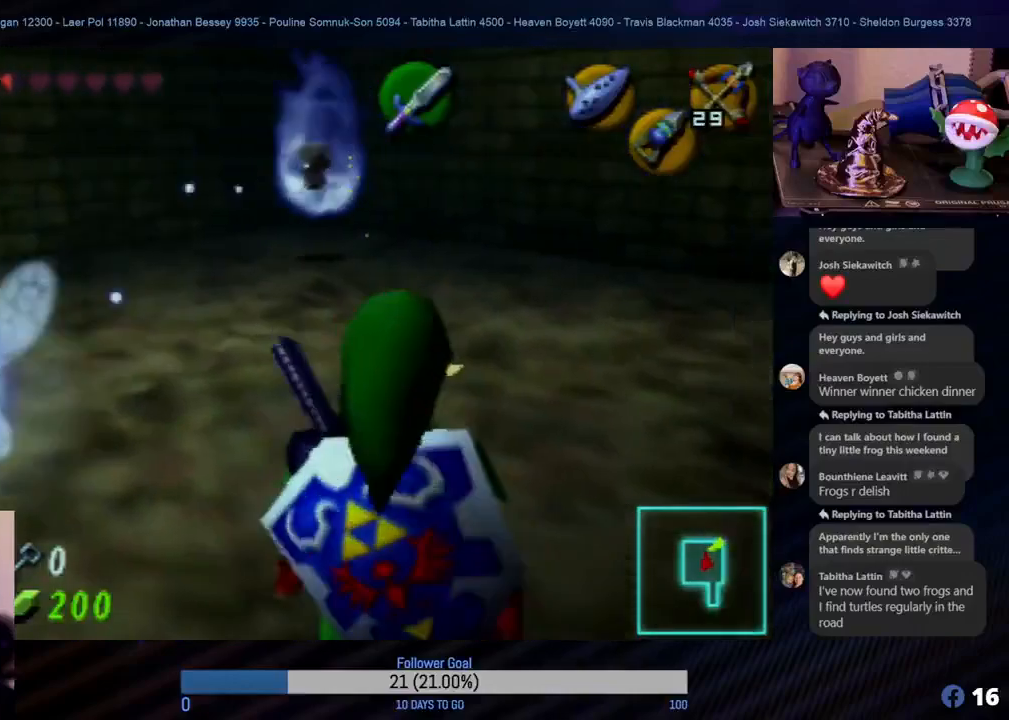
{"buttons": ["Z"], "left_stick": "center", "events": [[17, "Z", "down"]]}
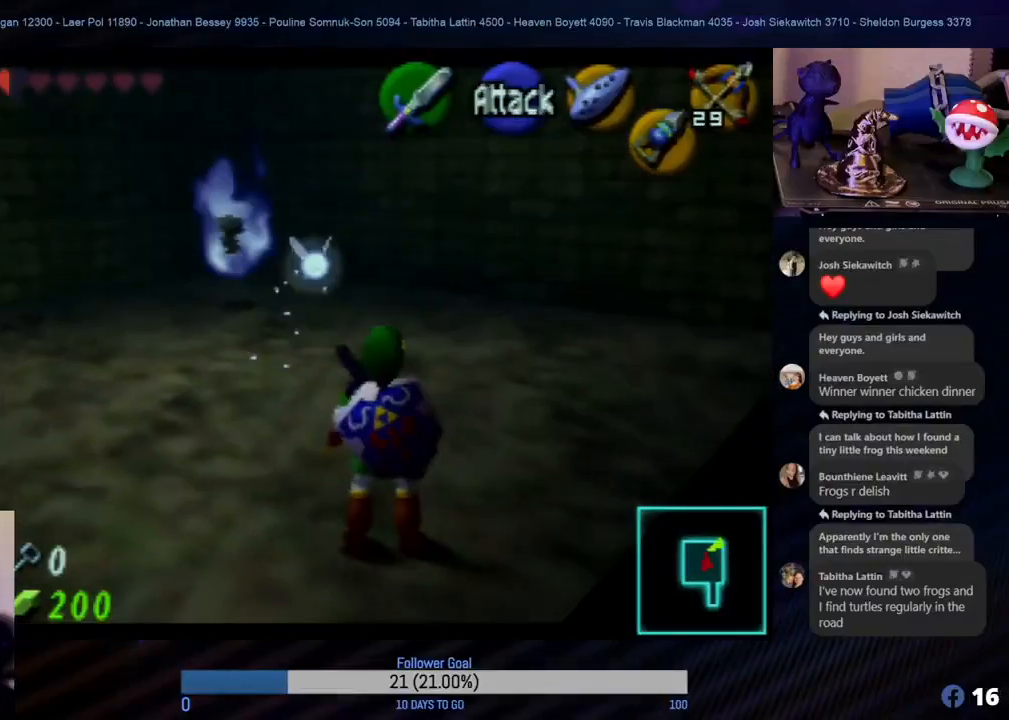
{"buttons": ["Z"], "left_stick": "center", "events": [[67, "left_stick", "left"], [133, "Z", "up"], [200, "left_stick", "up"], [450, "Z", "down"], [450, "left_stick", "center"]]}
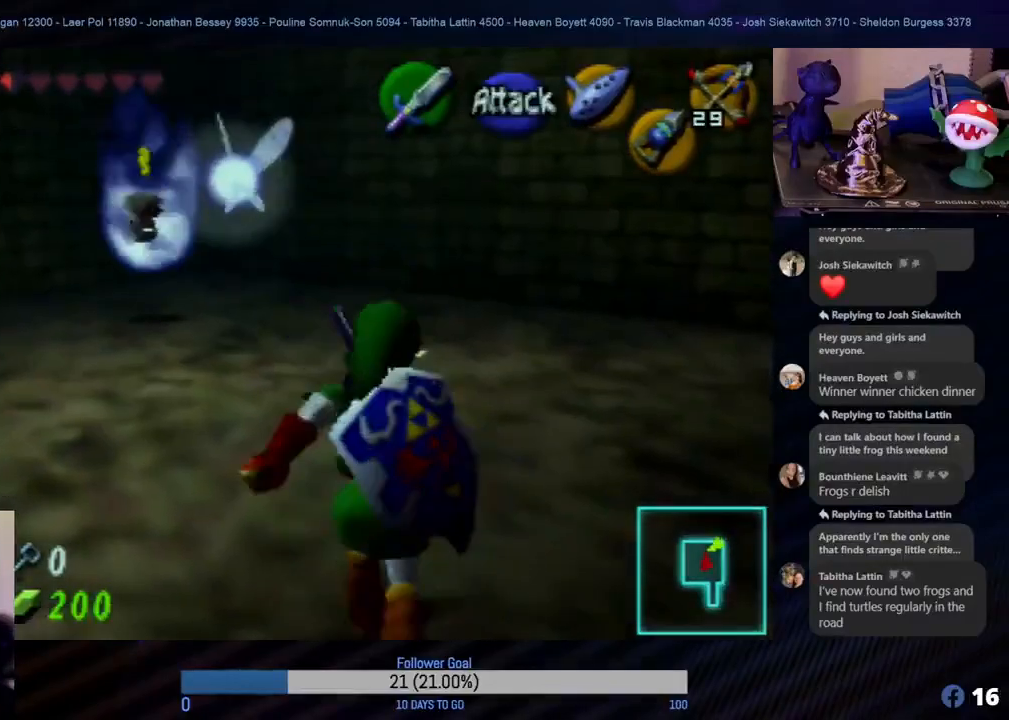
{"buttons": ["Z"], "left_stick": "center", "events": []}
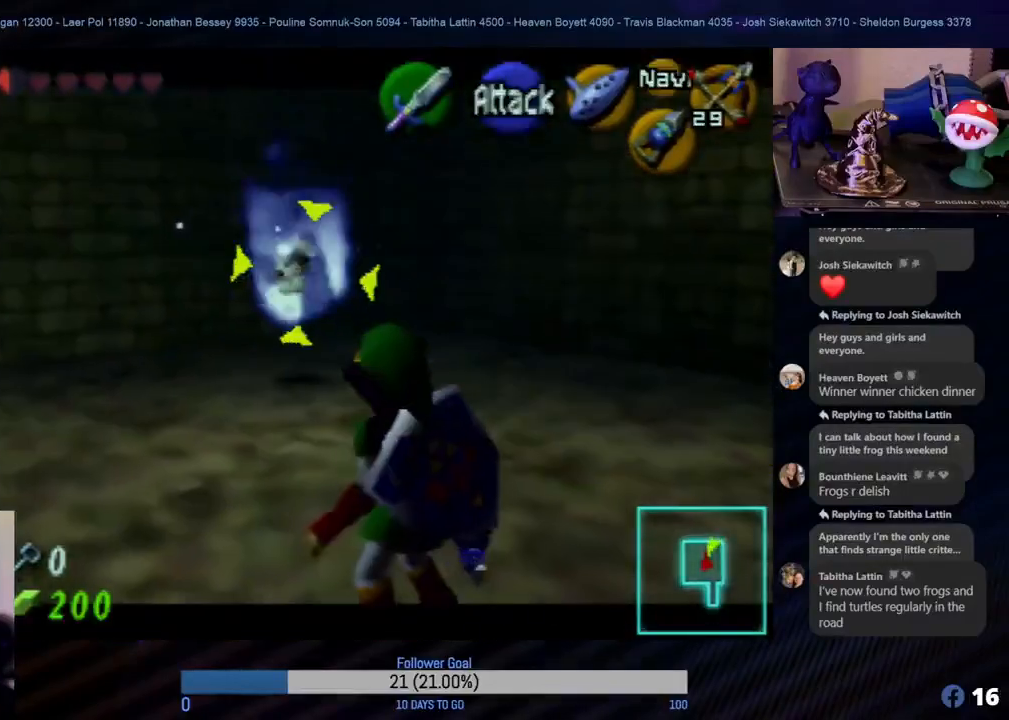
{"buttons": ["Z"], "left_stick": "center", "events": [[117, "left_stick", "down"], [233, "C_DOWN", "down"], [367, "C_DOWN", "up"], [417, "left_stick", "center"]]}
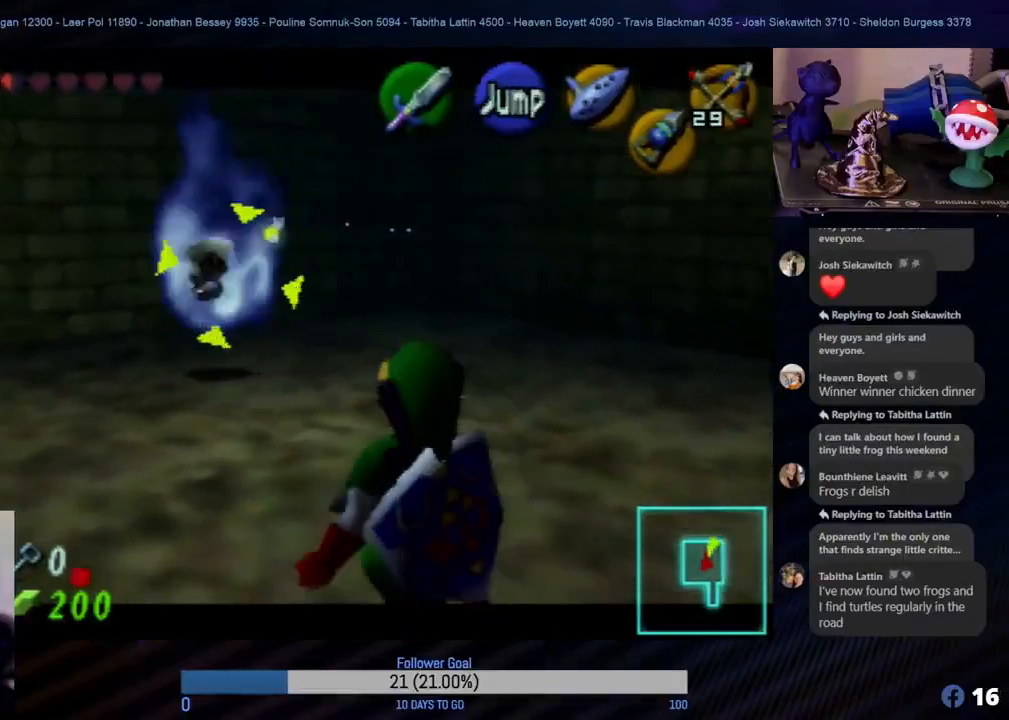
{"buttons": ["Z"], "left_stick": "center", "events": [[17, "C_DOWN", "down"], [100, "C_DOWN", "up"]]}
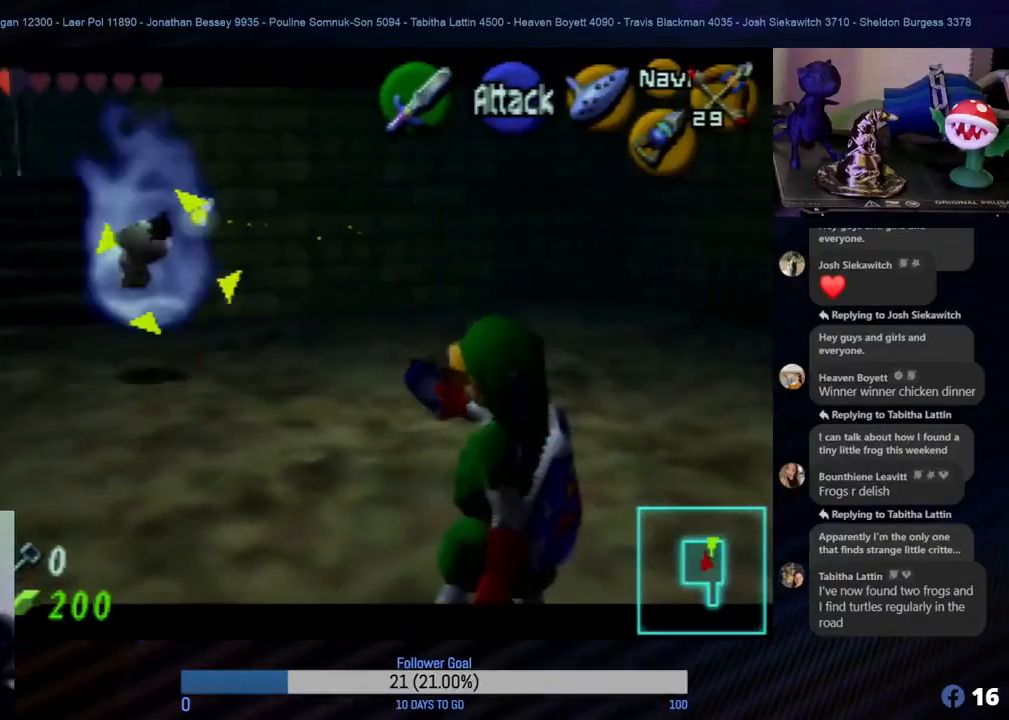
{"buttons": ["Z"], "left_stick": "up-left", "events": [[450, "left_stick", "up-left"]]}
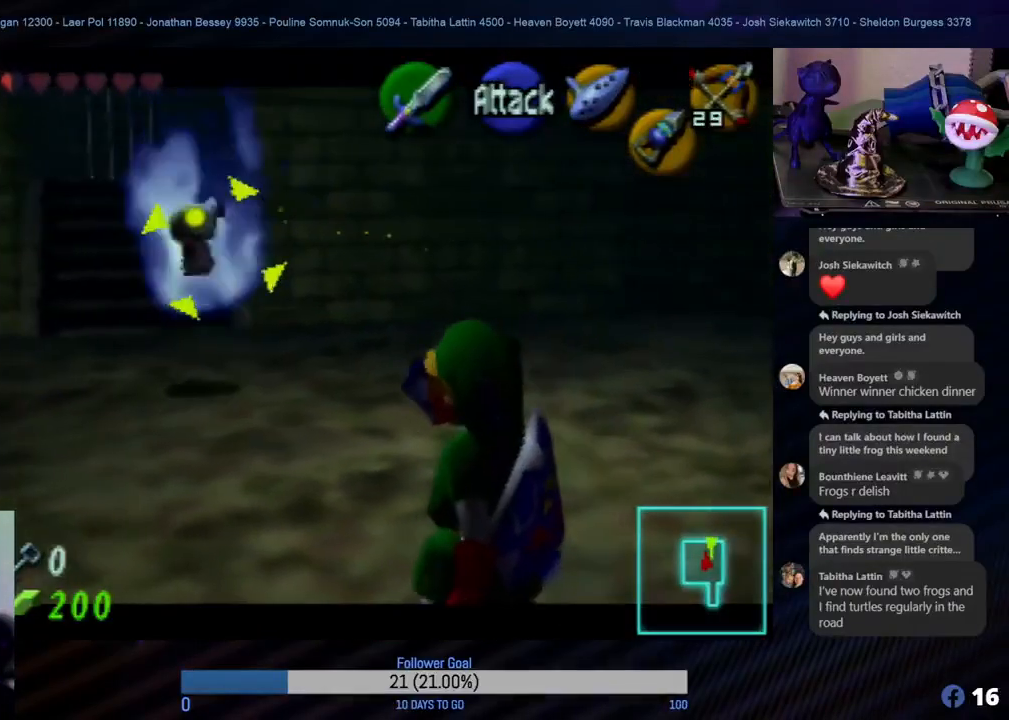
{"buttons": ["Z"], "left_stick": "center", "events": [[150, "C_DOWN", "down"], [200, "left_stick", "center"], [267, "C_DOWN", "up"]]}